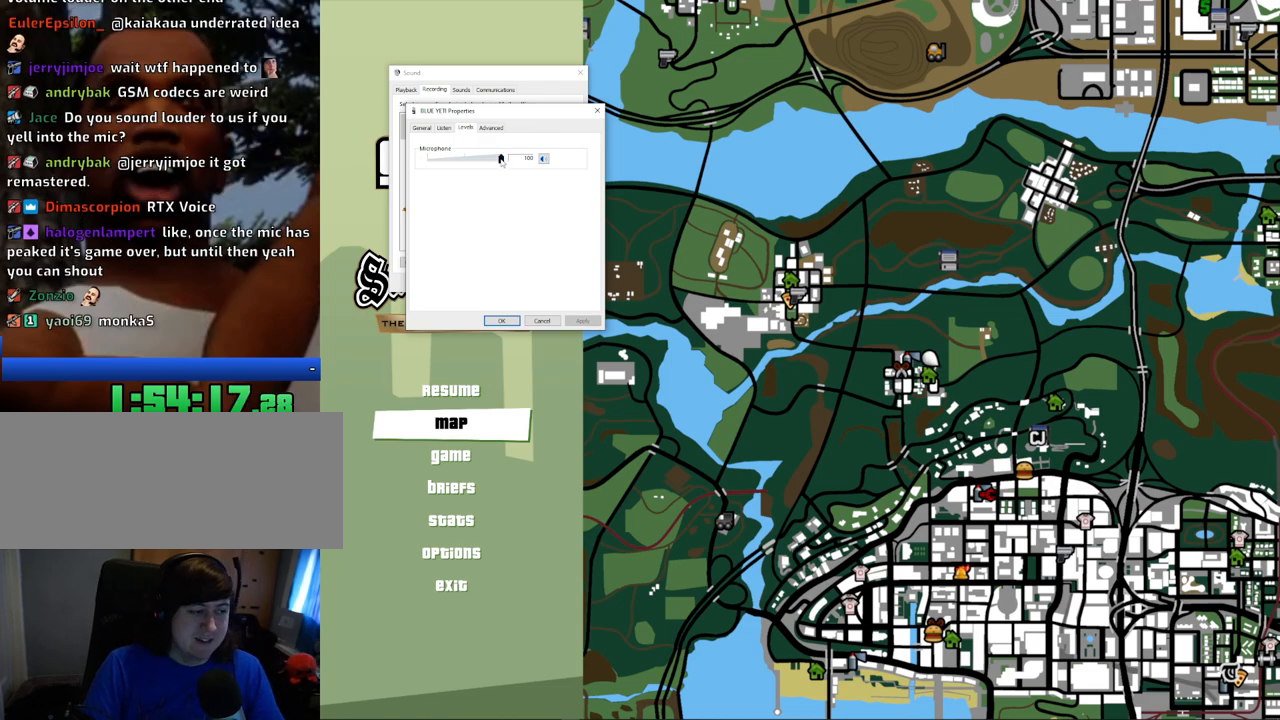
Gameplay with keyboard and mouse; each line is a JSON object with the keys and mouse buttons held at the frame after it. "events" lists presses ("down") and releases ("up") of "1", "2", "3", "4", "5", "6", "8", "a", "alt", "c", "ctrl", "d", "down", "e", "escape", "f", "f1", "f2", "f3", "g", "h", "left", "num2", "q", "r", "right", "s", "shift", "space", "t", "tab", "up", "v", "w", "x", "z", "mouse_left", "mouse_middle", "mouse_right", "mouse_wheel_up" and "mouse_wheel_down" between this image and that frame as [ms after this image, input, new state], when the widget could be followed in between. "mouse_left", "mouse_middle", "mouse_right", "mouse_wheel_up", "mouse_wheel_down" = the "left", "middle", "right", "wheel_up", "wheel_down" buttons of the "mouse" list. No other keys are recorded. Mouse movement is not recorded.
{"keys": [], "mouse": ["left"], "events": [[384, "mouse_left", "down"]]}
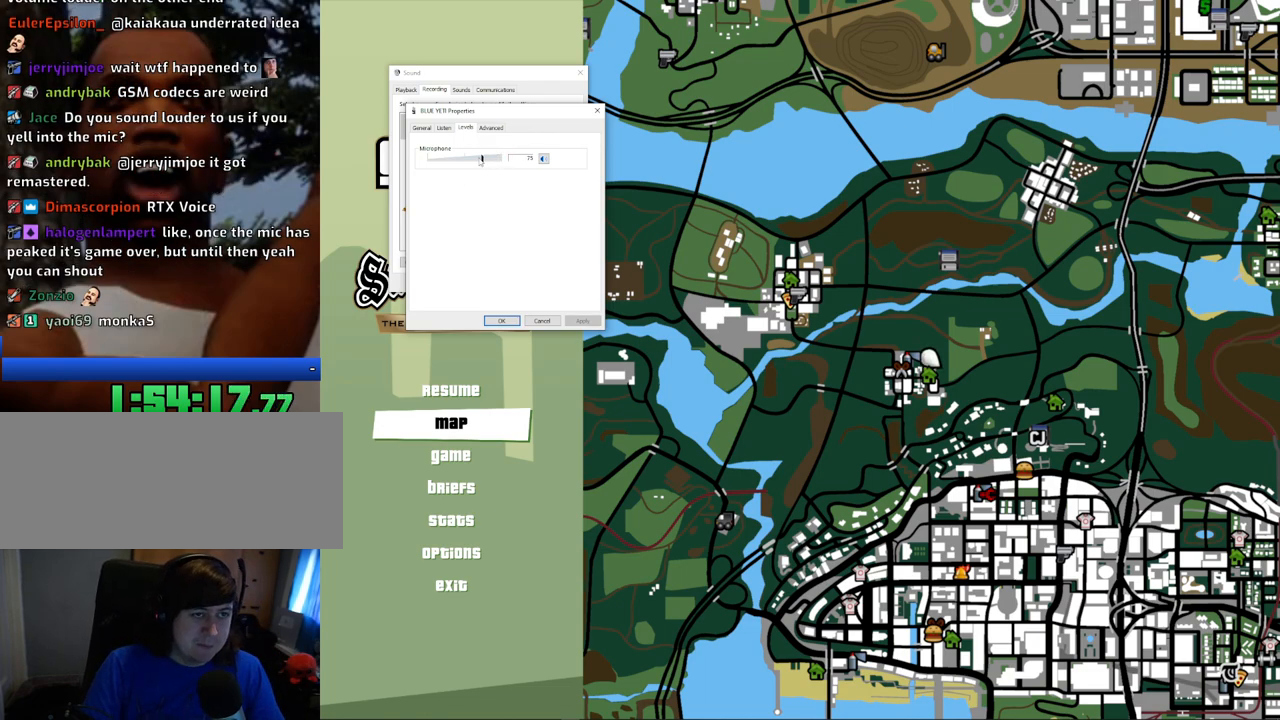
{"keys": [], "mouse": ["left"], "events": []}
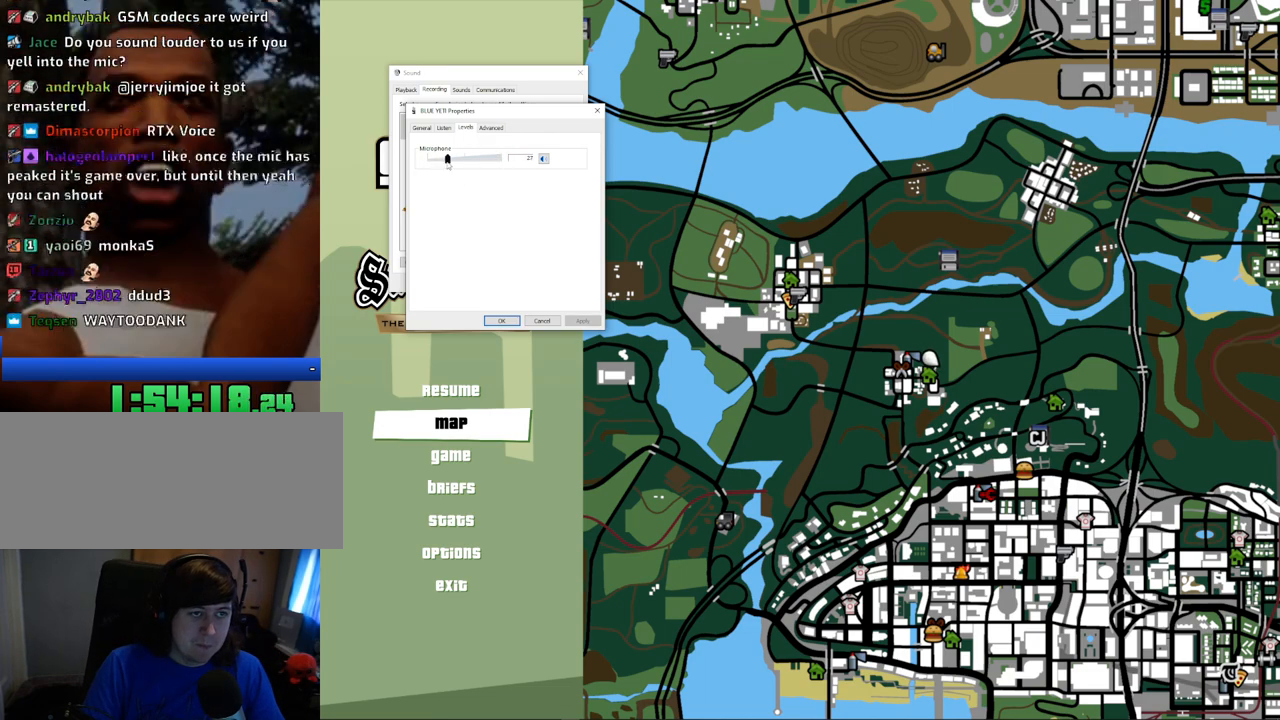
{"keys": [], "mouse": ["left"], "events": []}
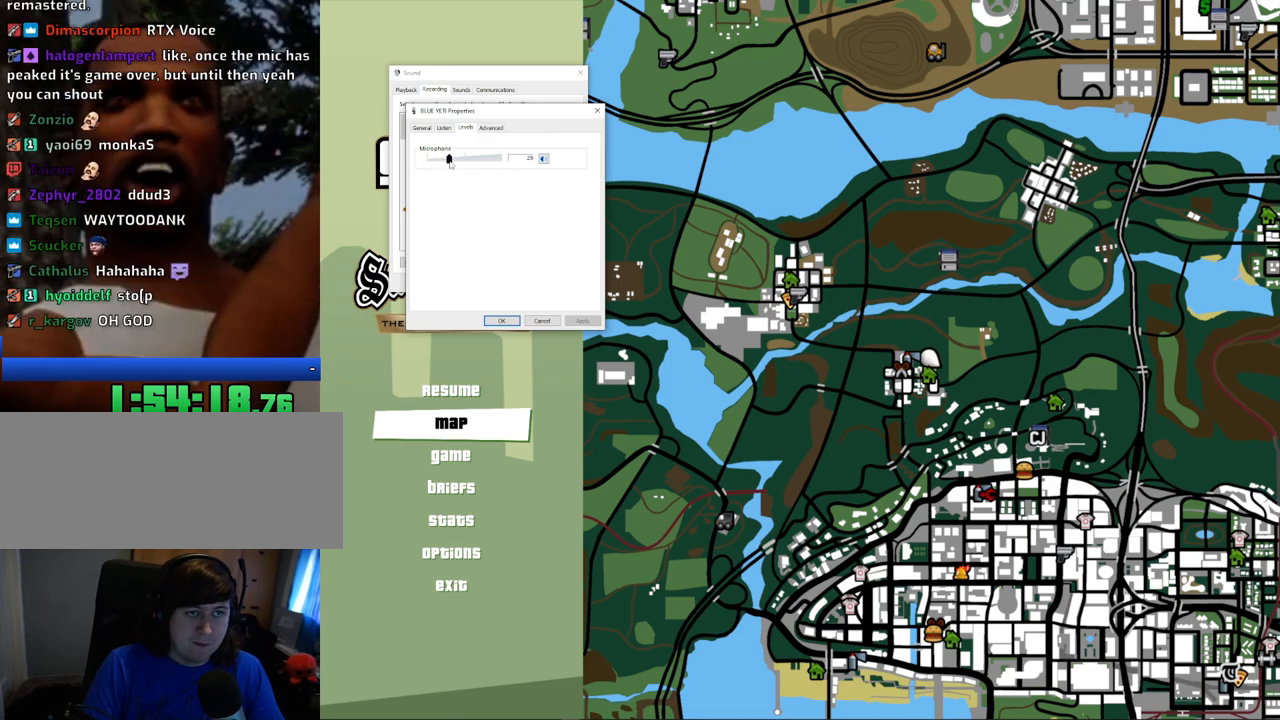
{"keys": [], "mouse": ["left"], "events": []}
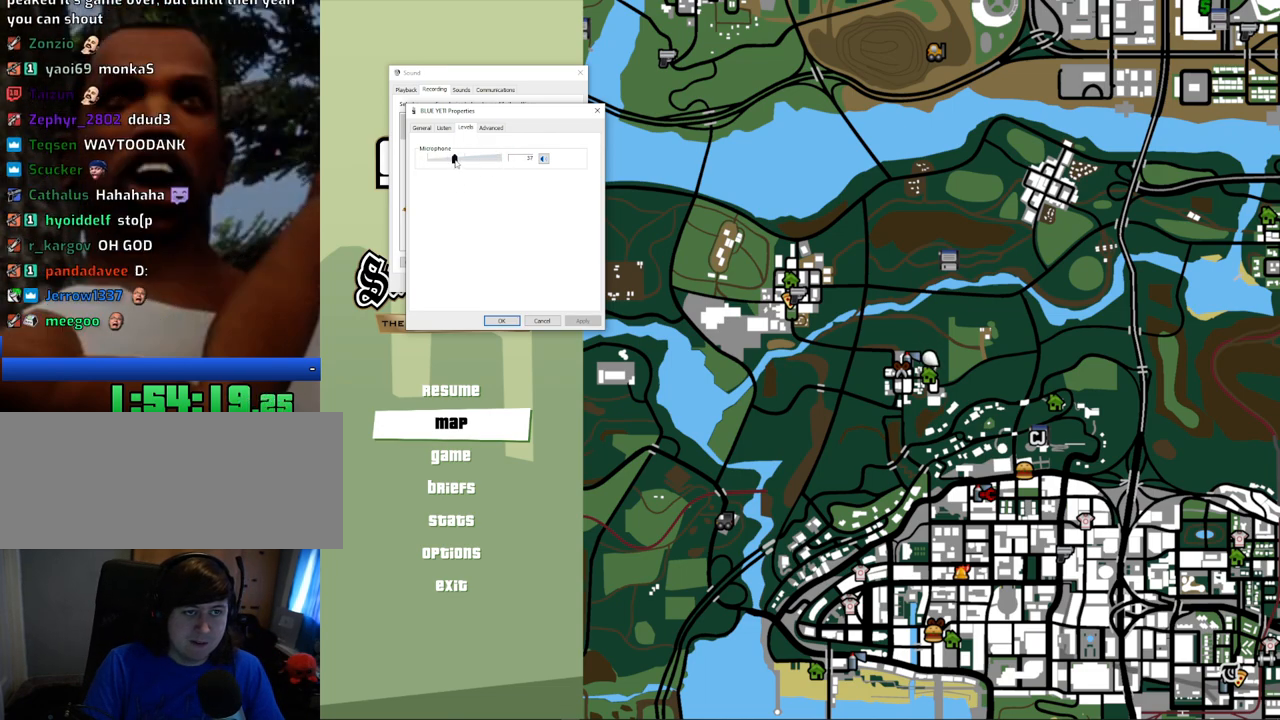
{"keys": [], "mouse": ["left"], "events": []}
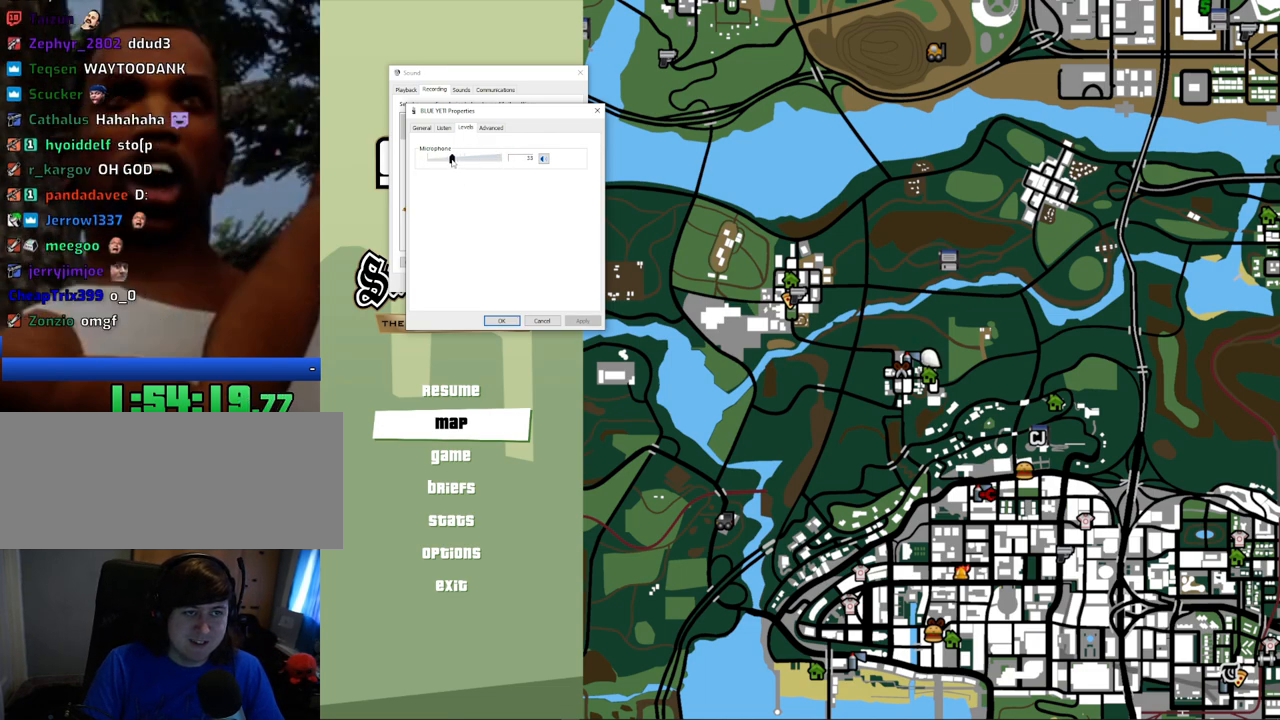
{"keys": [], "mouse": ["left"], "events": []}
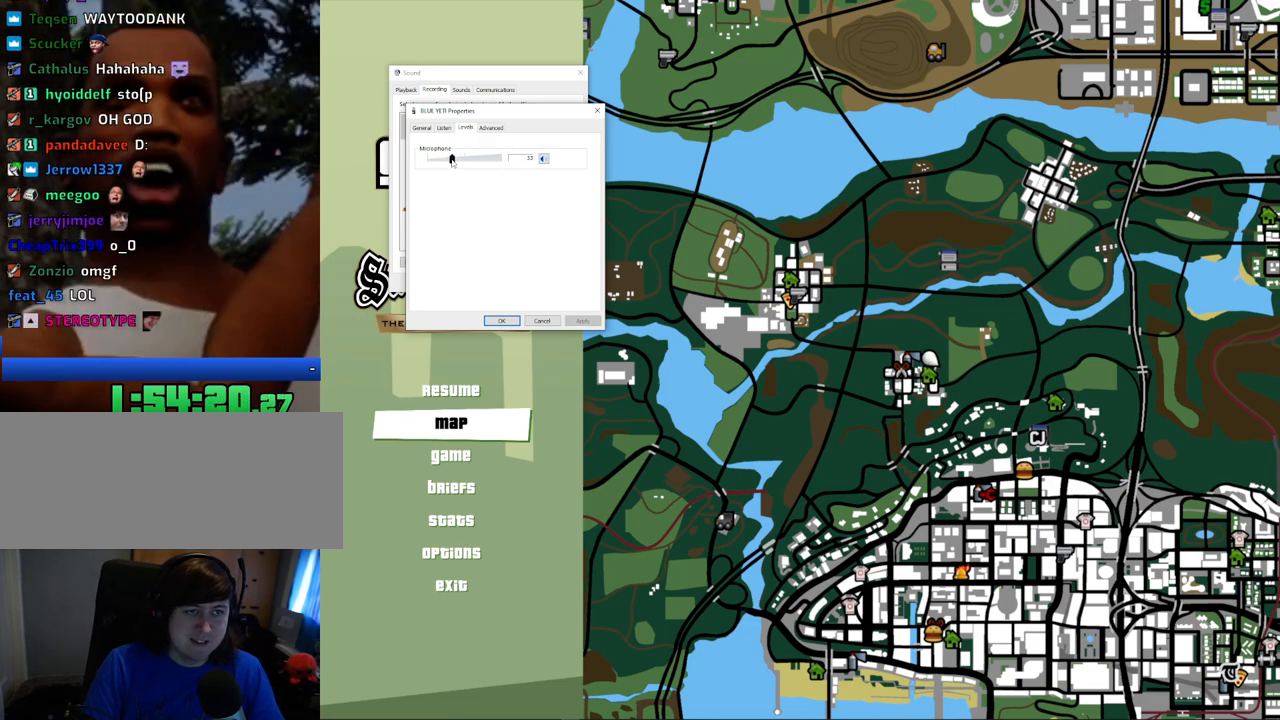
{"keys": [], "mouse": ["left"], "events": []}
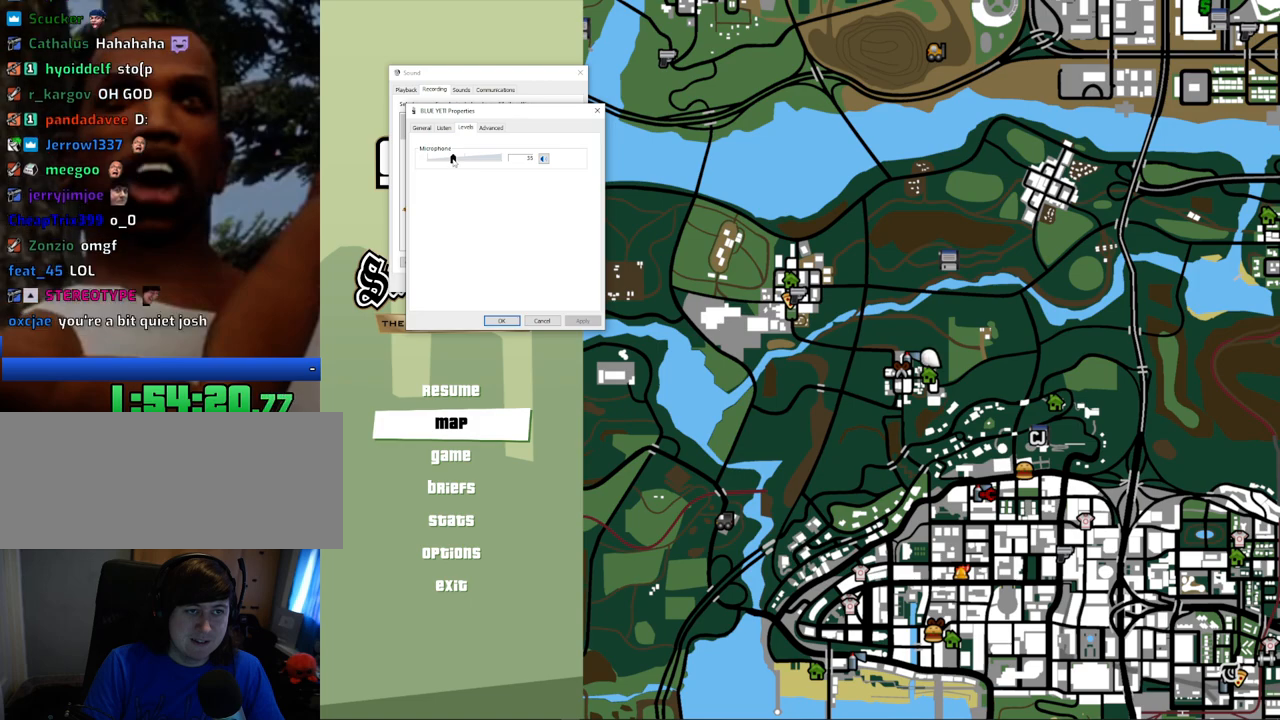
{"keys": [], "mouse": [], "events": [[351, "mouse_left", "up"]]}
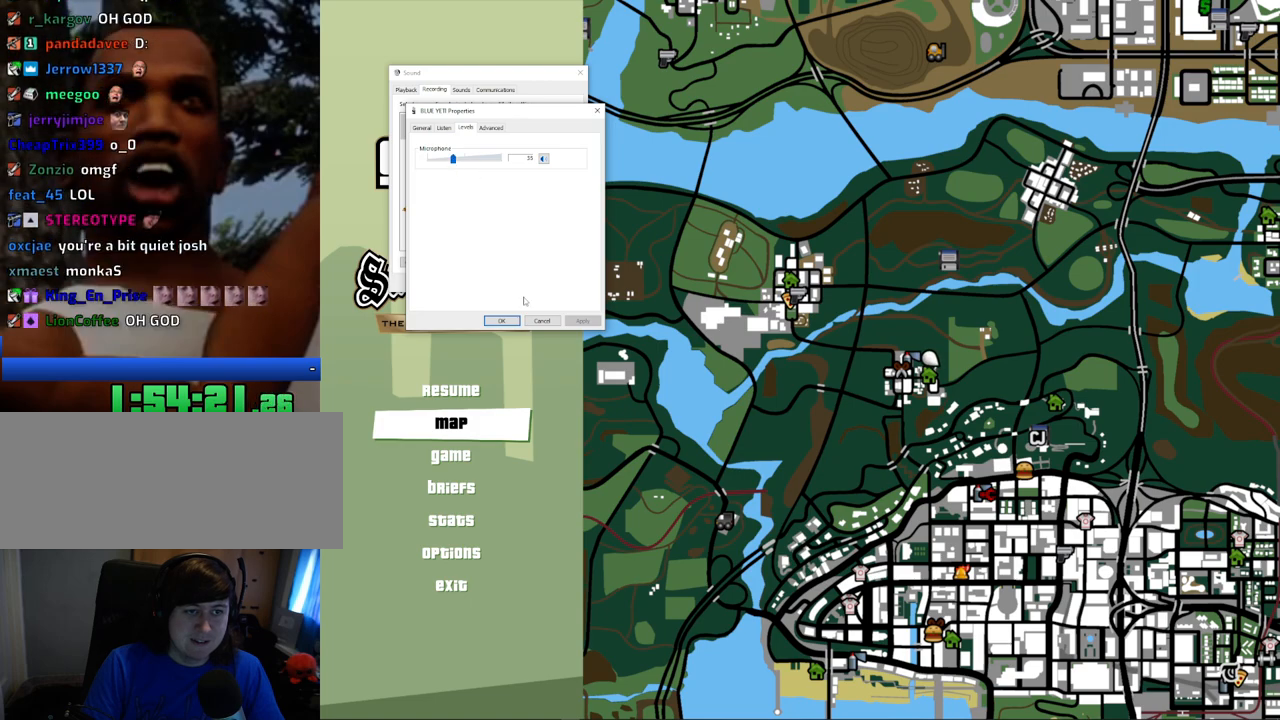
{"keys": [], "mouse": [], "events": []}
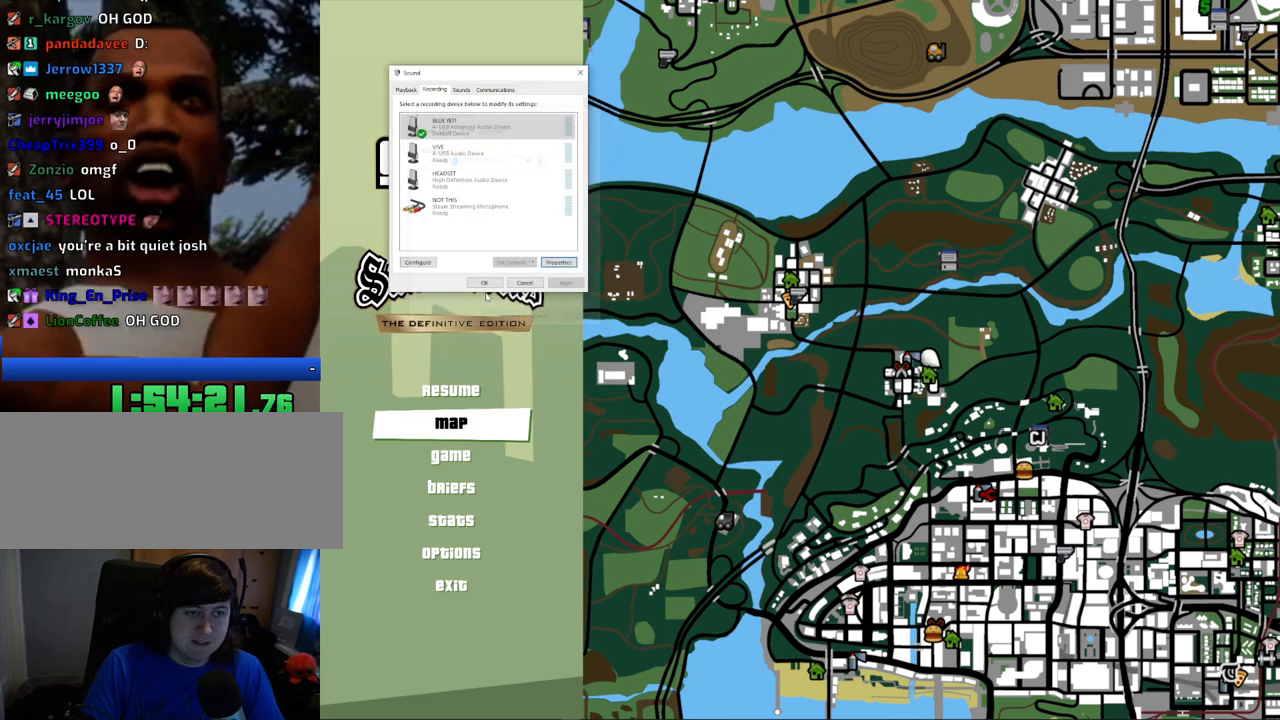
{"keys": [], "mouse": [], "events": [[334, "mouse_left", "down"], [417, "mouse_left", "up"]]}
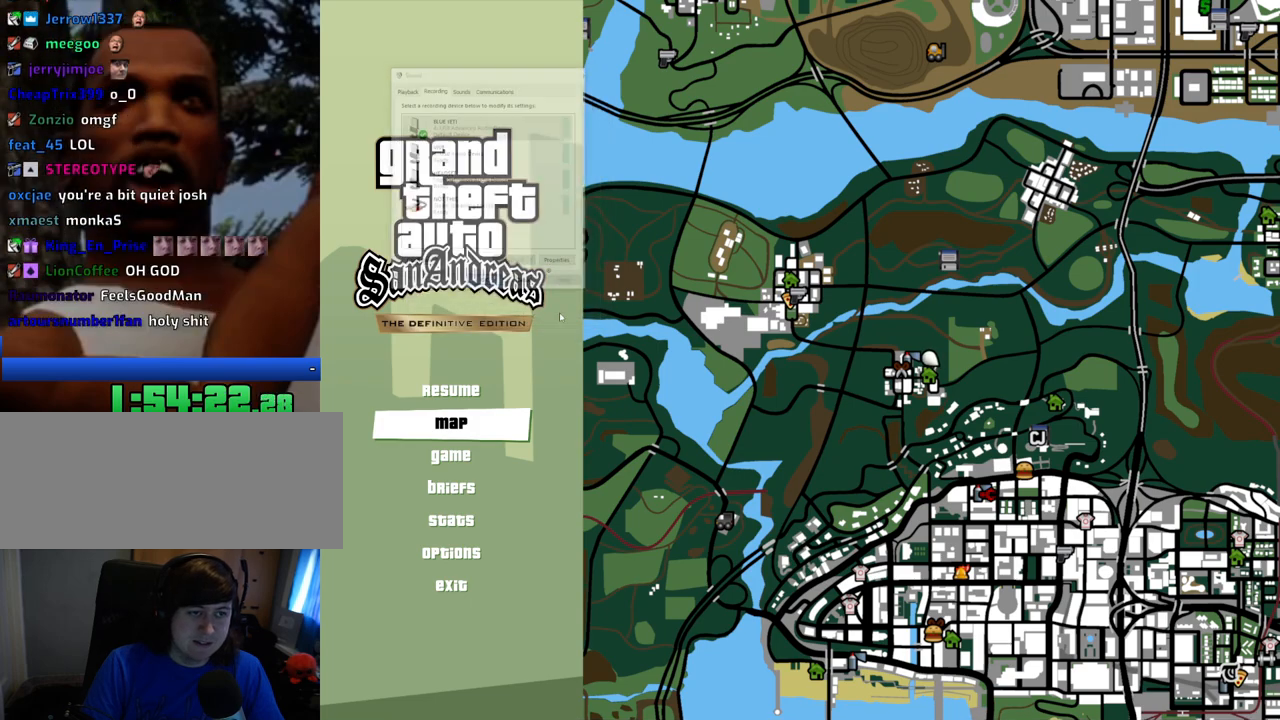
{"keys": [], "mouse": [], "events": [[200, "mouse_left", "down"], [250, "mouse_left", "up"]]}
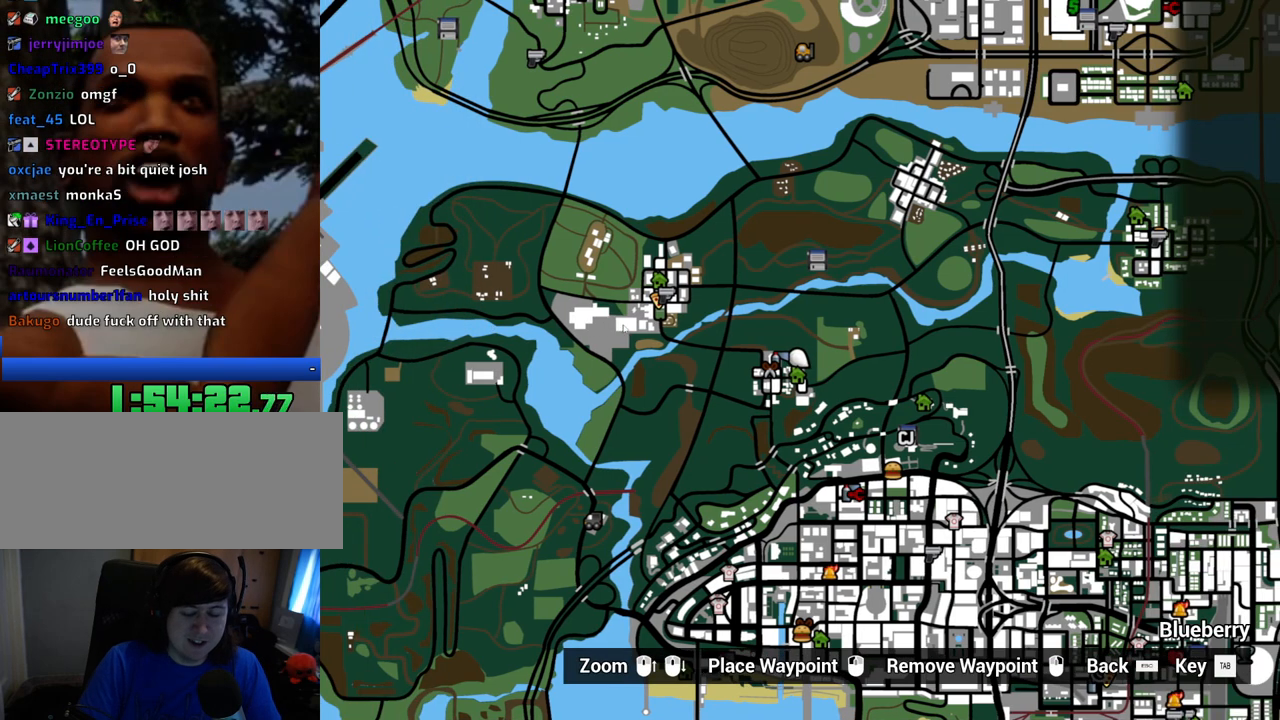
{"keys": [], "mouse": [], "events": [[451, "escape", "down"], [501, "escape", "up"]]}
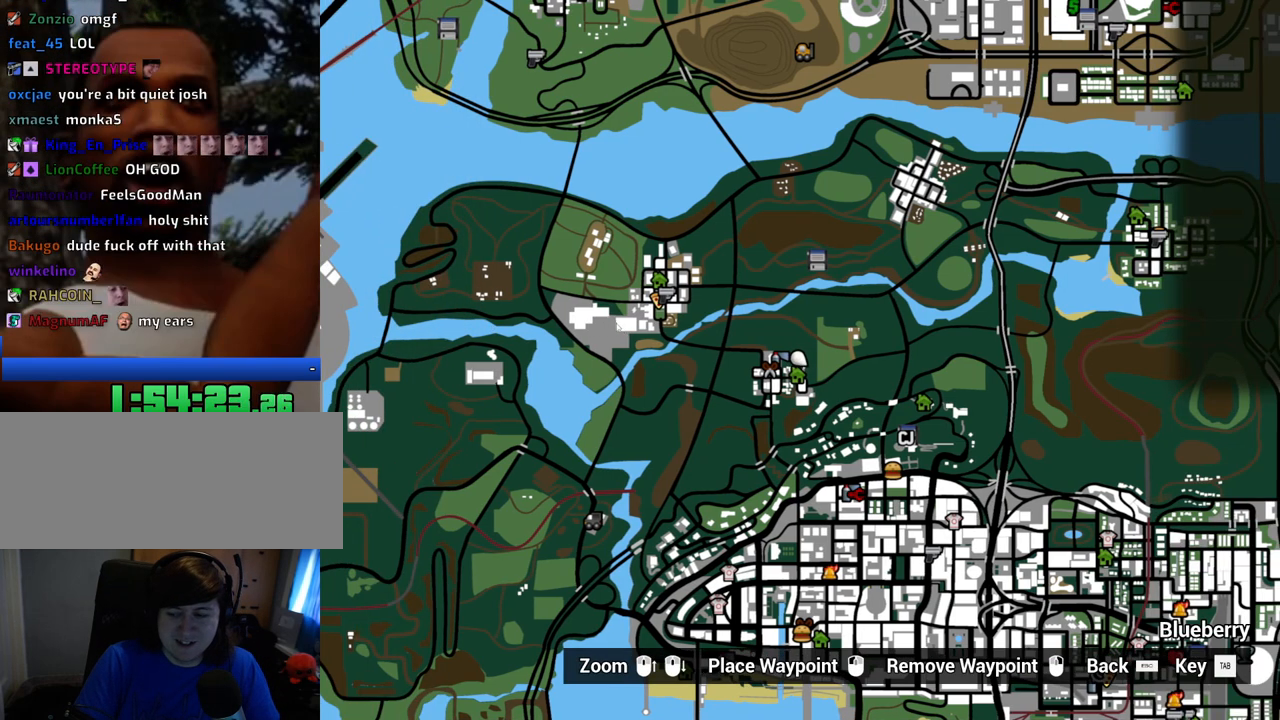
{"keys": [], "mouse": [], "events": [[334, "escape", "down"], [417, "escape", "up"]]}
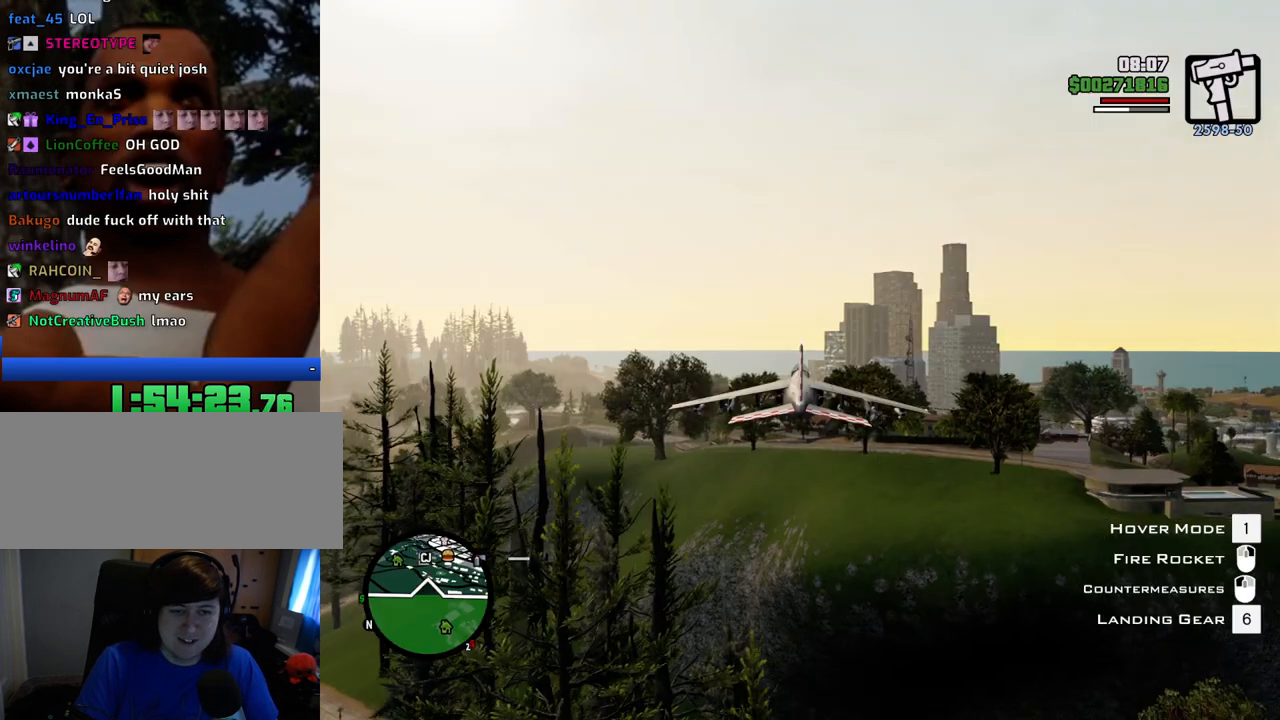
{"keys": ["w"], "mouse": [], "events": [[300, "w", "down"]]}
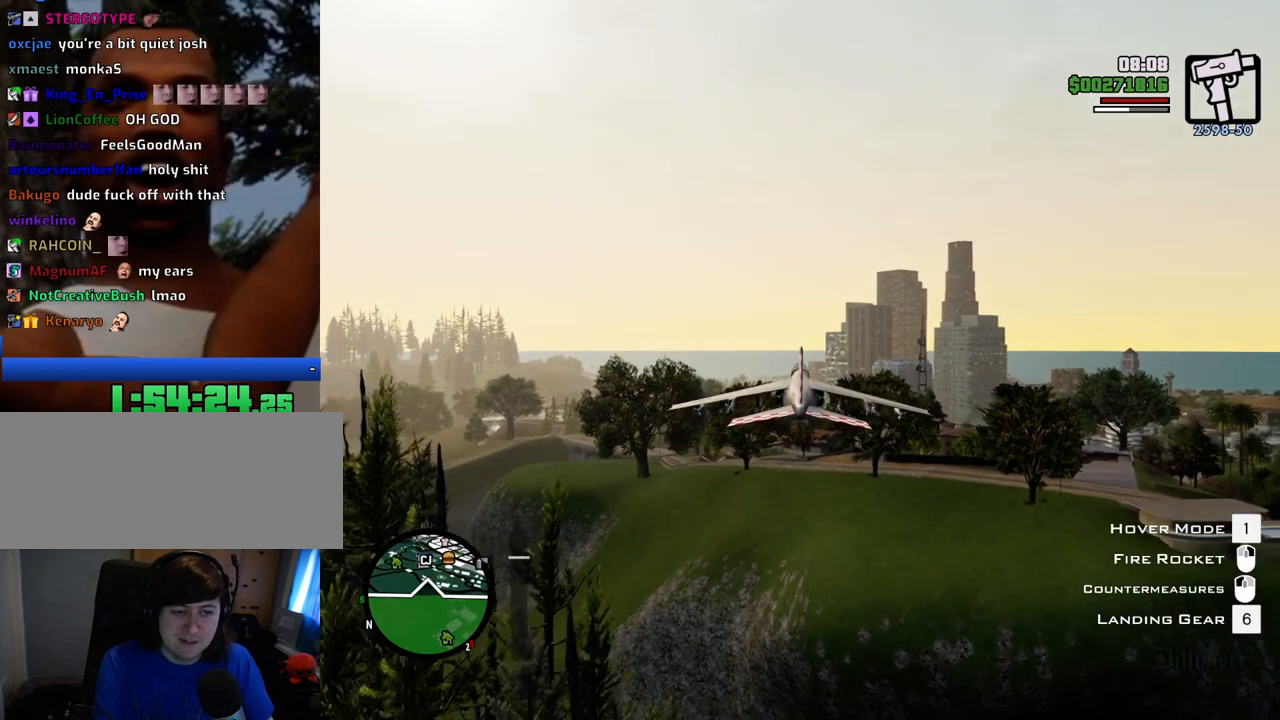
{"keys": ["w"], "mouse": [], "events": []}
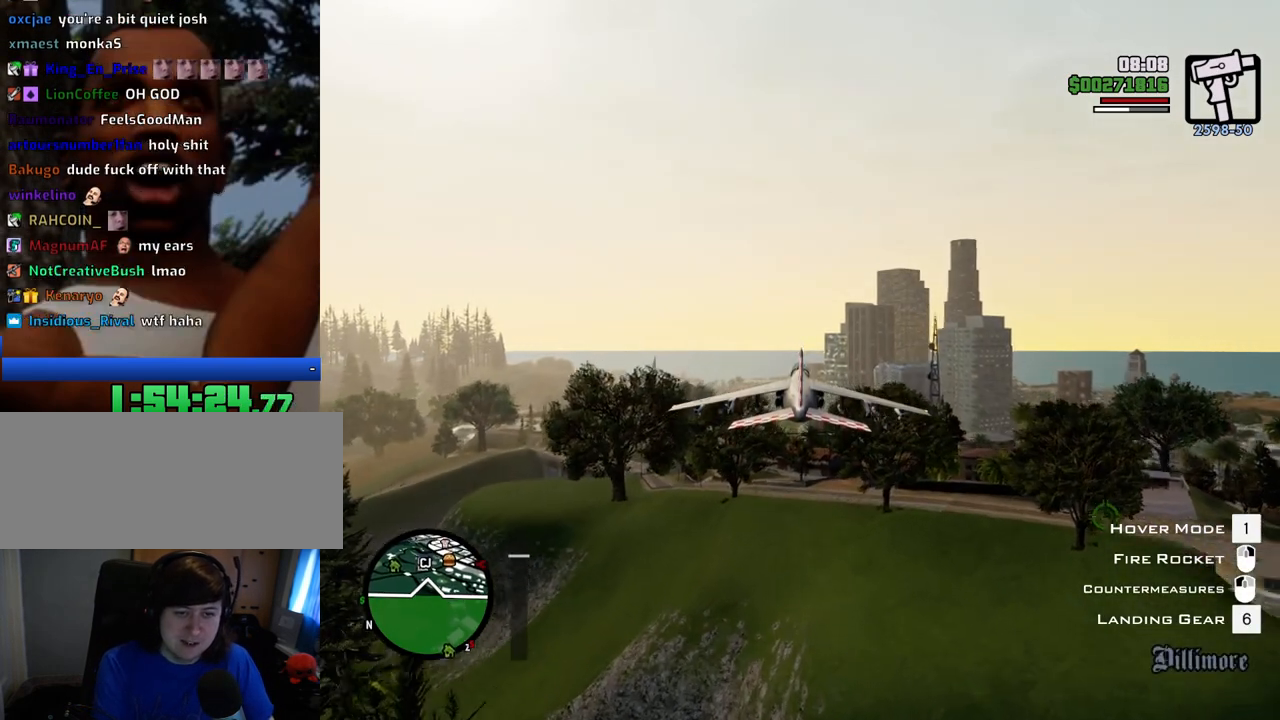
{"keys": ["w"], "mouse": [], "events": []}
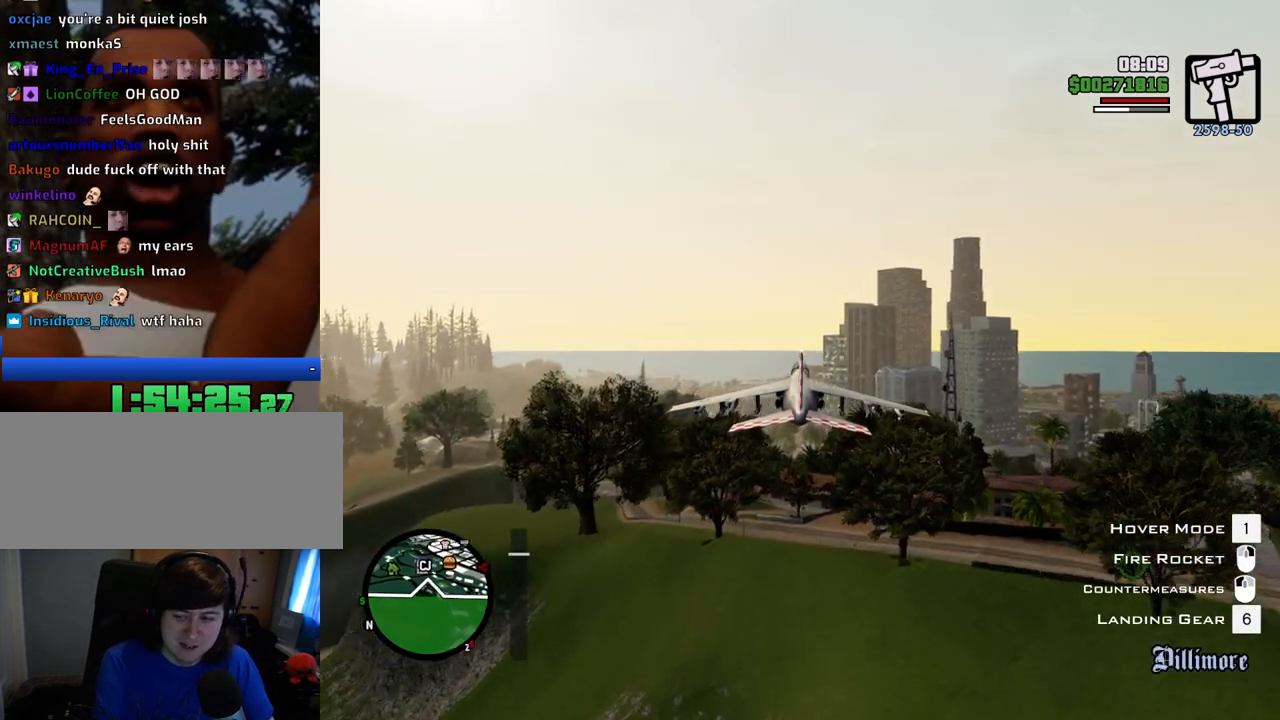
{"keys": ["d", "w"], "mouse": [], "events": [[251, "up", "down"], [301, "up", "up"], [484, "d", "down"]]}
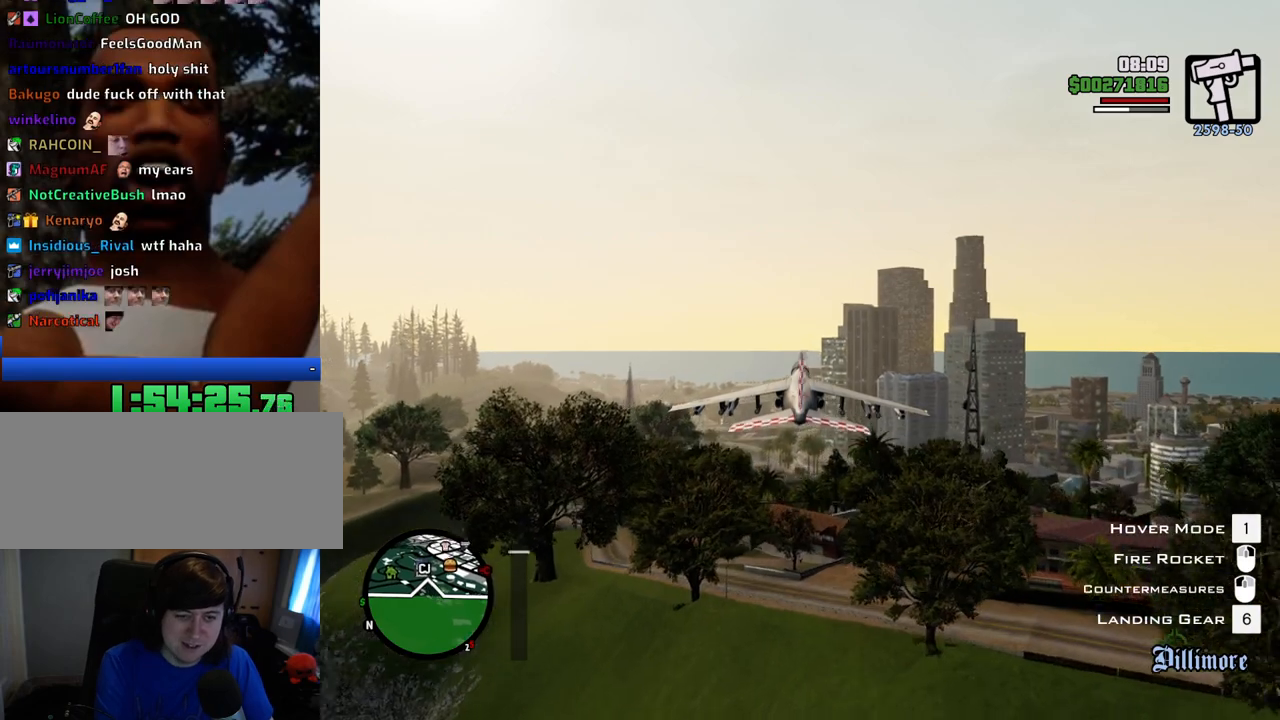
{"keys": [], "mouse": [], "events": [[84, "d", "up"], [217, "up", "down"], [317, "up", "up"], [367, "w", "up"]]}
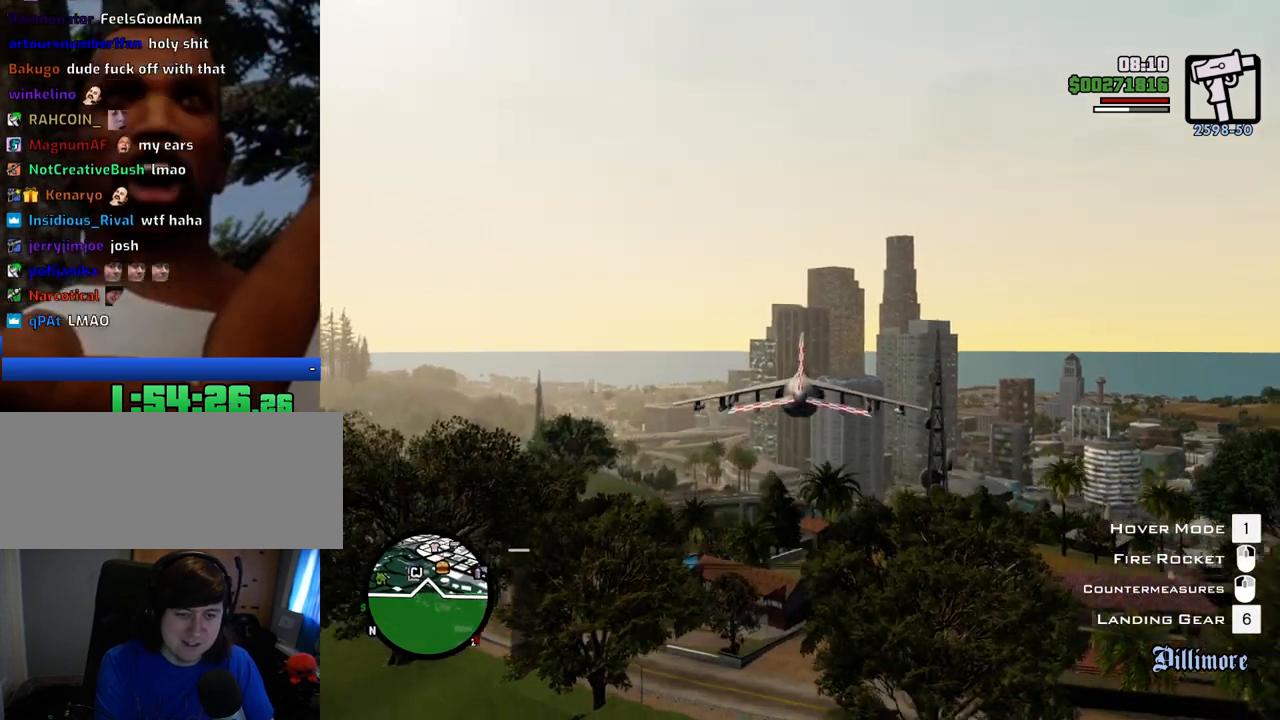
{"keys": ["6"], "mouse": [], "events": [[468, "6", "down"]]}
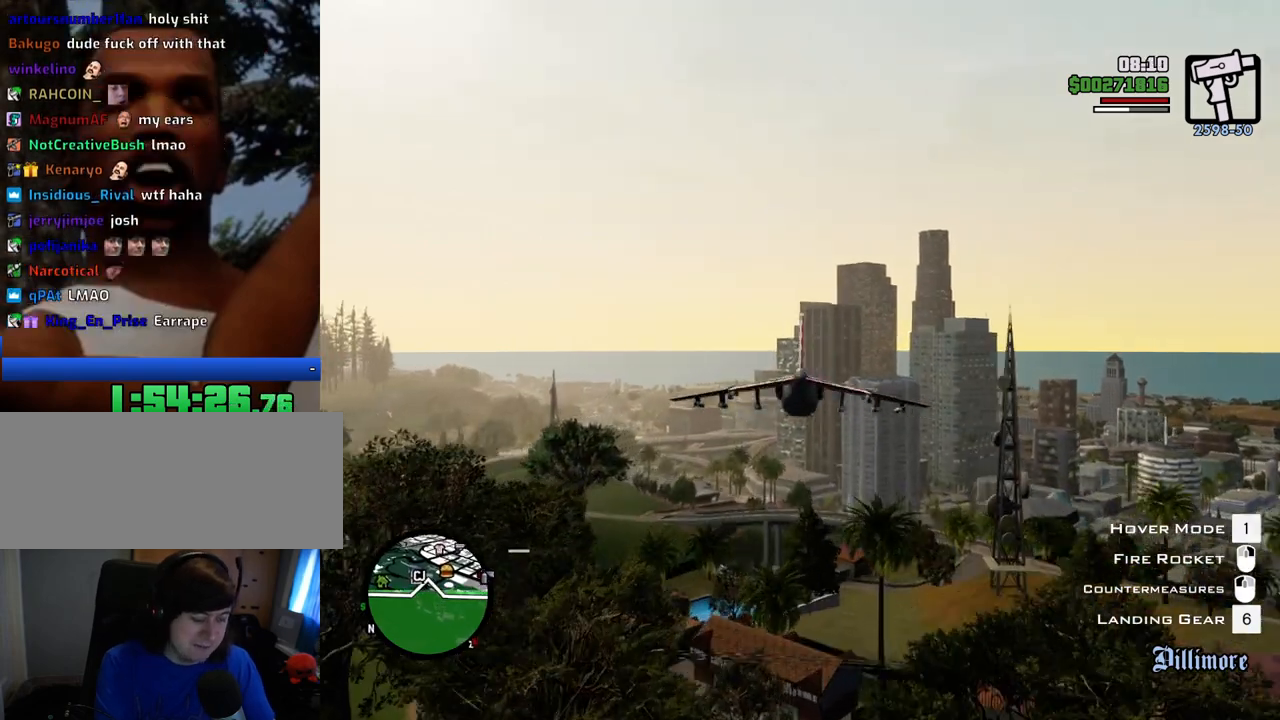
{"keys": ["s"], "mouse": [], "events": [[67, "6", "up"], [300, "s", "down"]]}
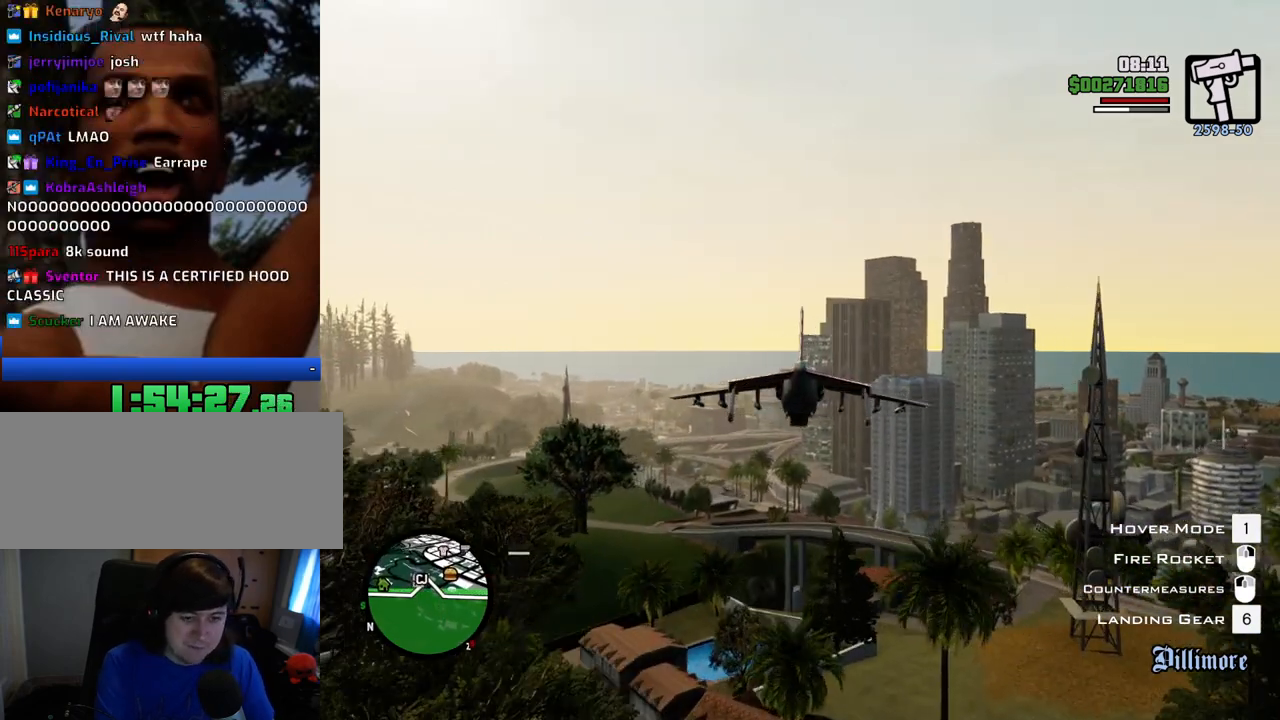
{"keys": ["s"], "mouse": [], "events": []}
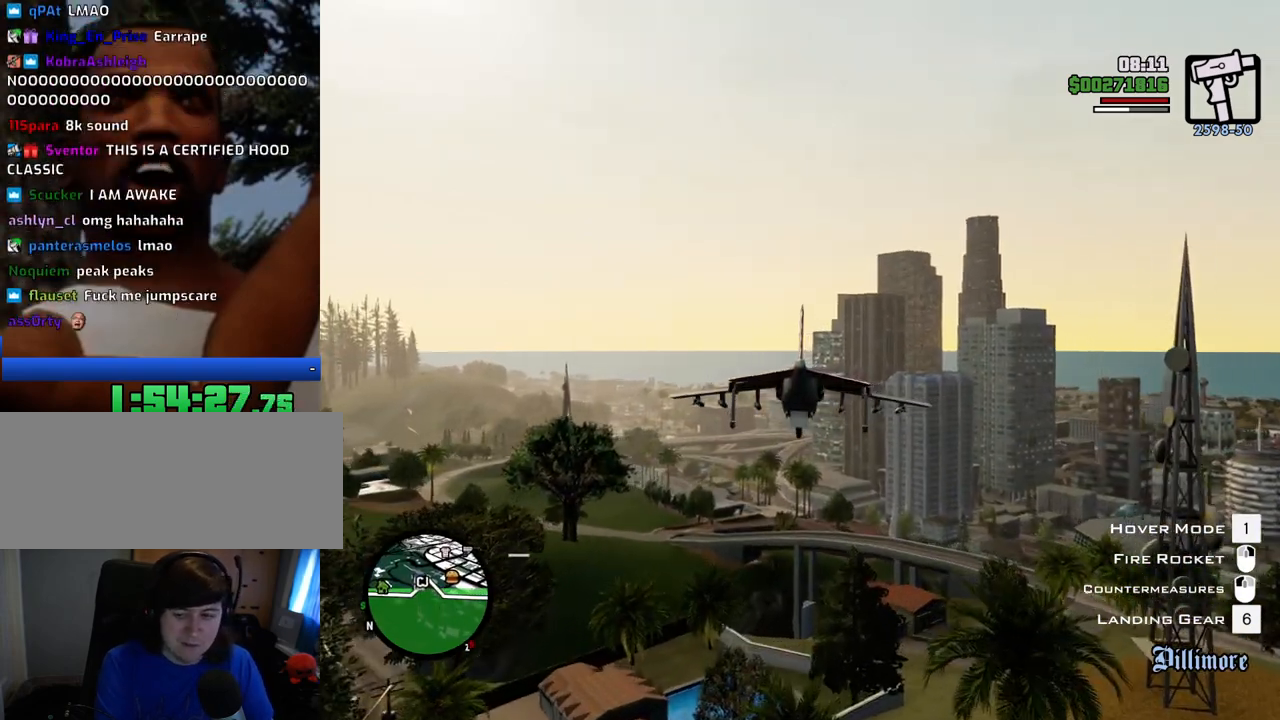
{"keys": [], "mouse": [], "events": [[351, "s", "up"]]}
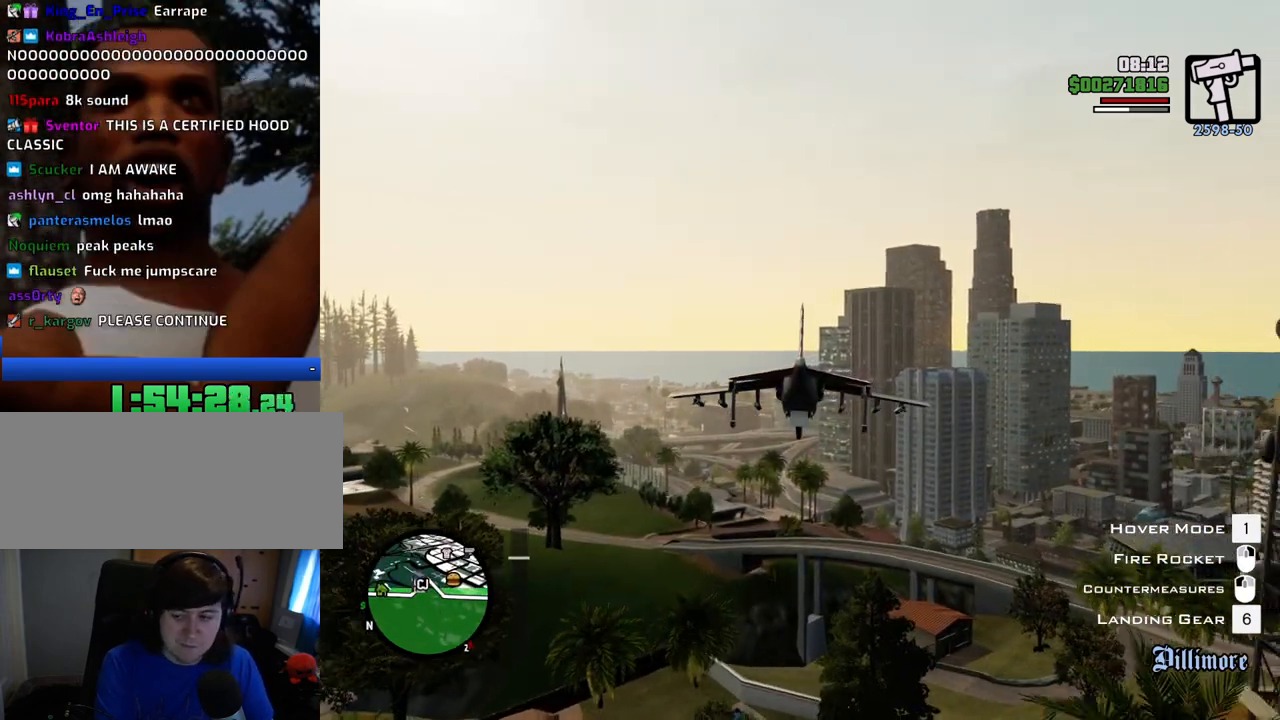
{"keys": ["w"], "mouse": [], "events": [[367, "w", "down"]]}
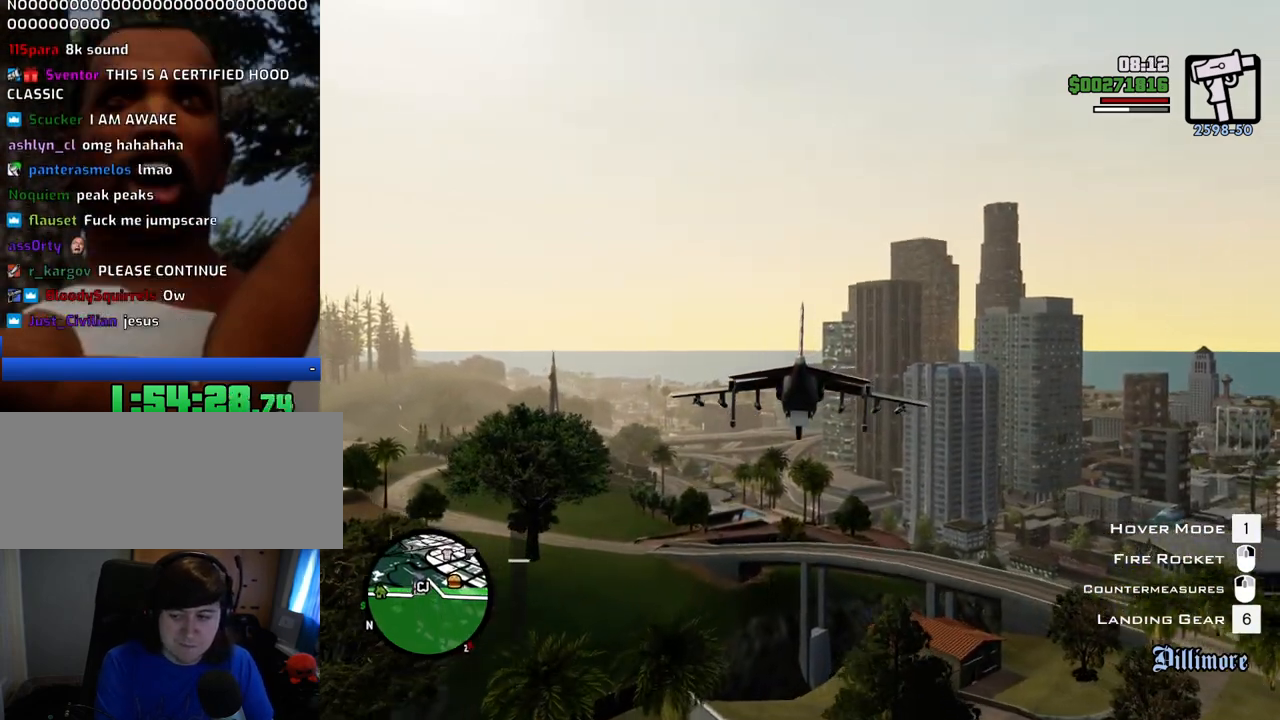
{"keys": ["w"], "mouse": [], "events": [[50, "d", "down"], [133, "d", "up"]]}
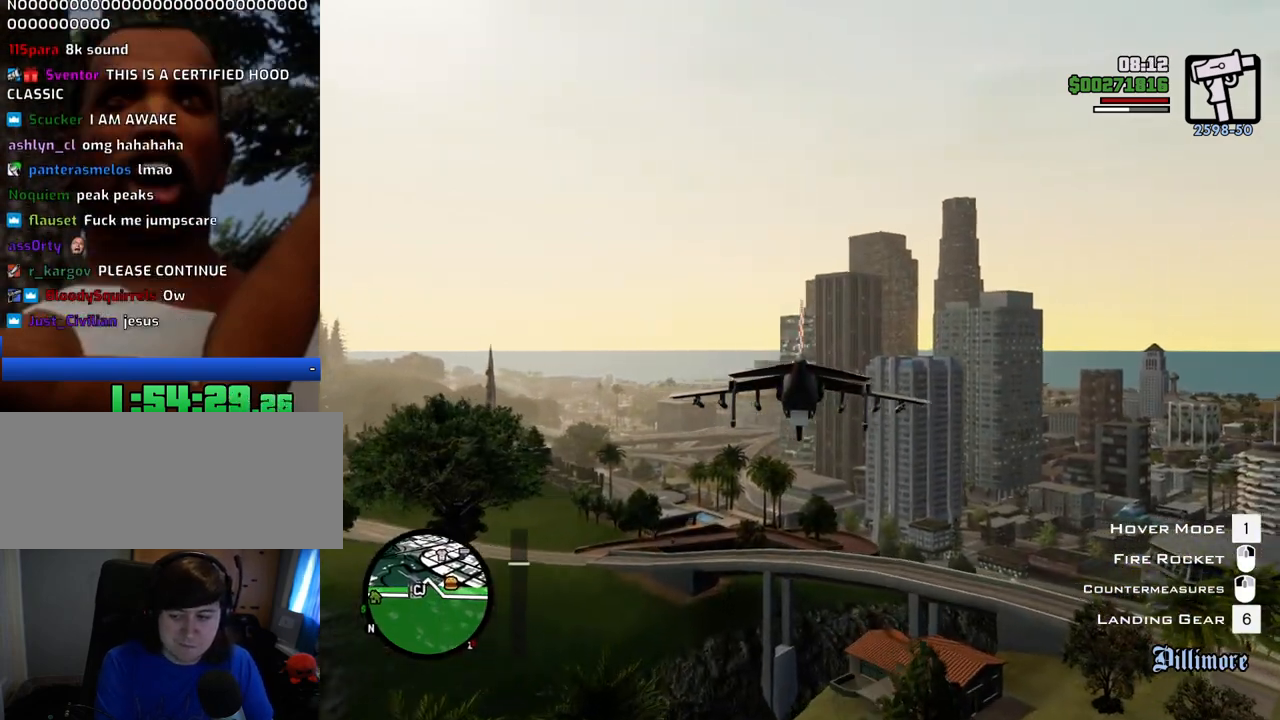
{"keys": ["w"], "mouse": [], "events": []}
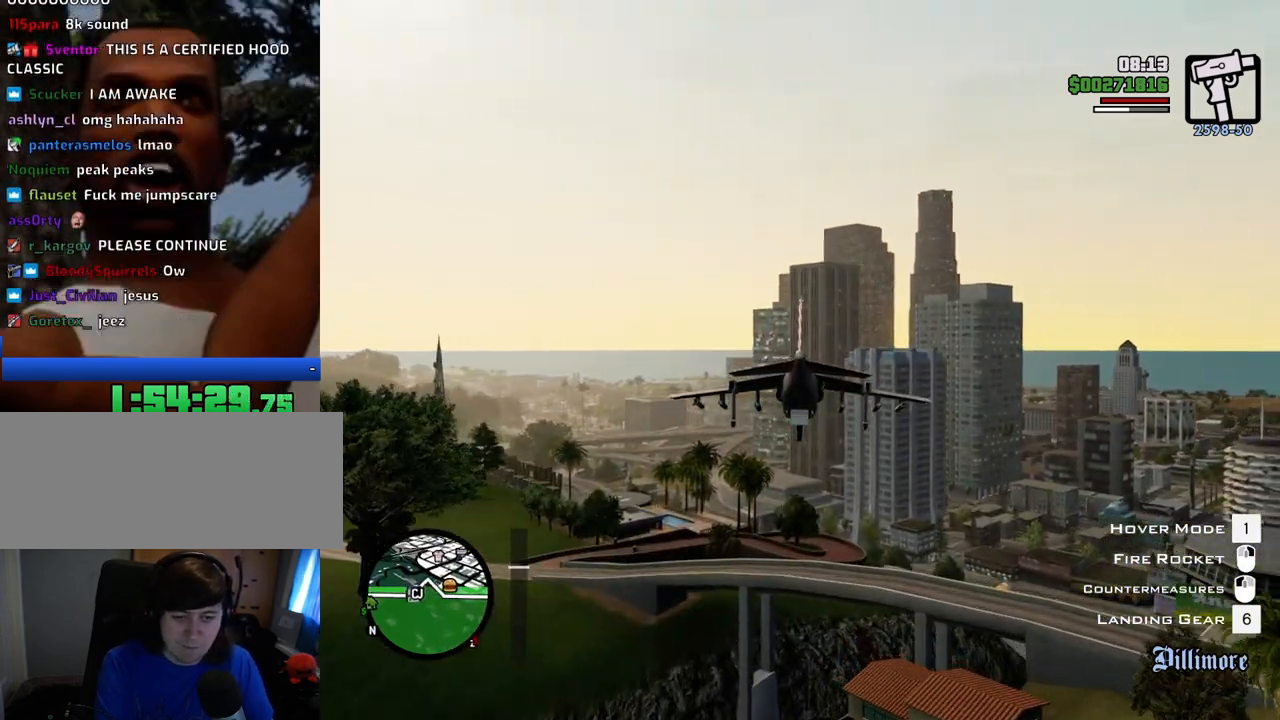
{"keys": ["s"], "mouse": [], "events": [[16, "d", "down"], [116, "d", "up"], [300, "w", "up"], [400, "s", "down"]]}
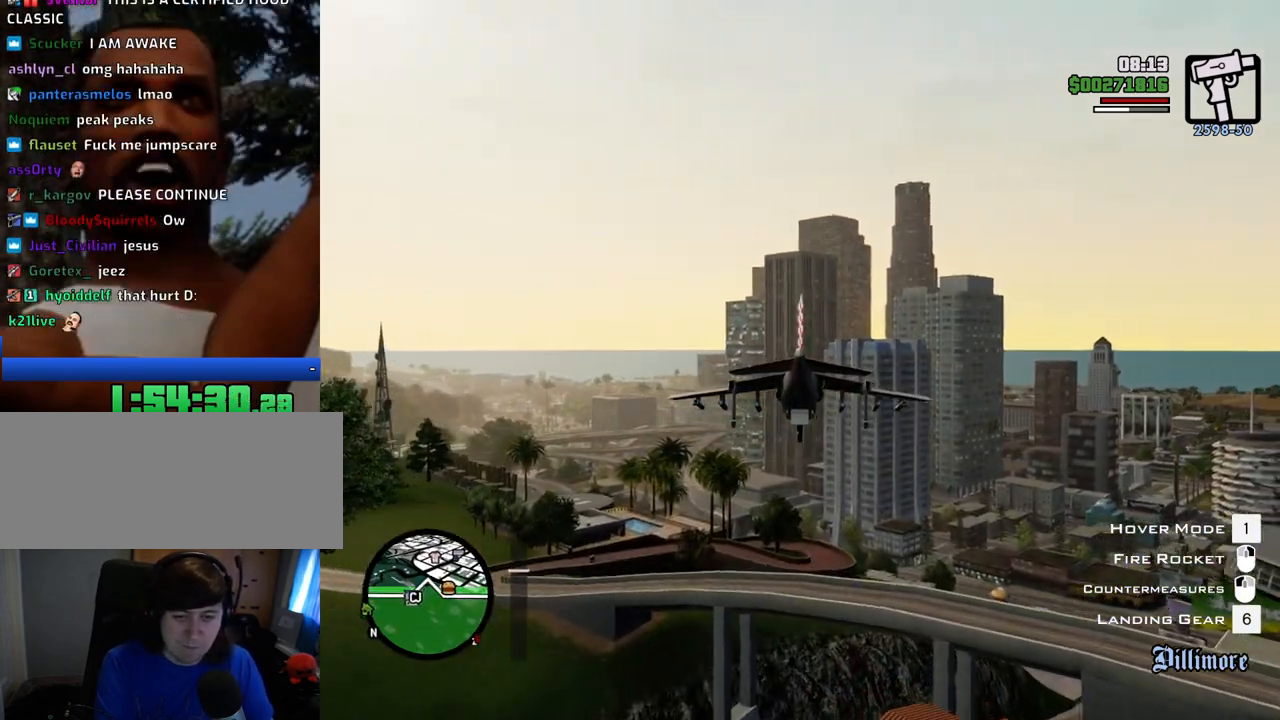
{"keys": ["s"], "mouse": [], "events": [[34, "d", "down"], [167, "d", "up"], [167, "down", "down"], [167, "right", "down"], [268, "down", "up"], [268, "right", "up"]]}
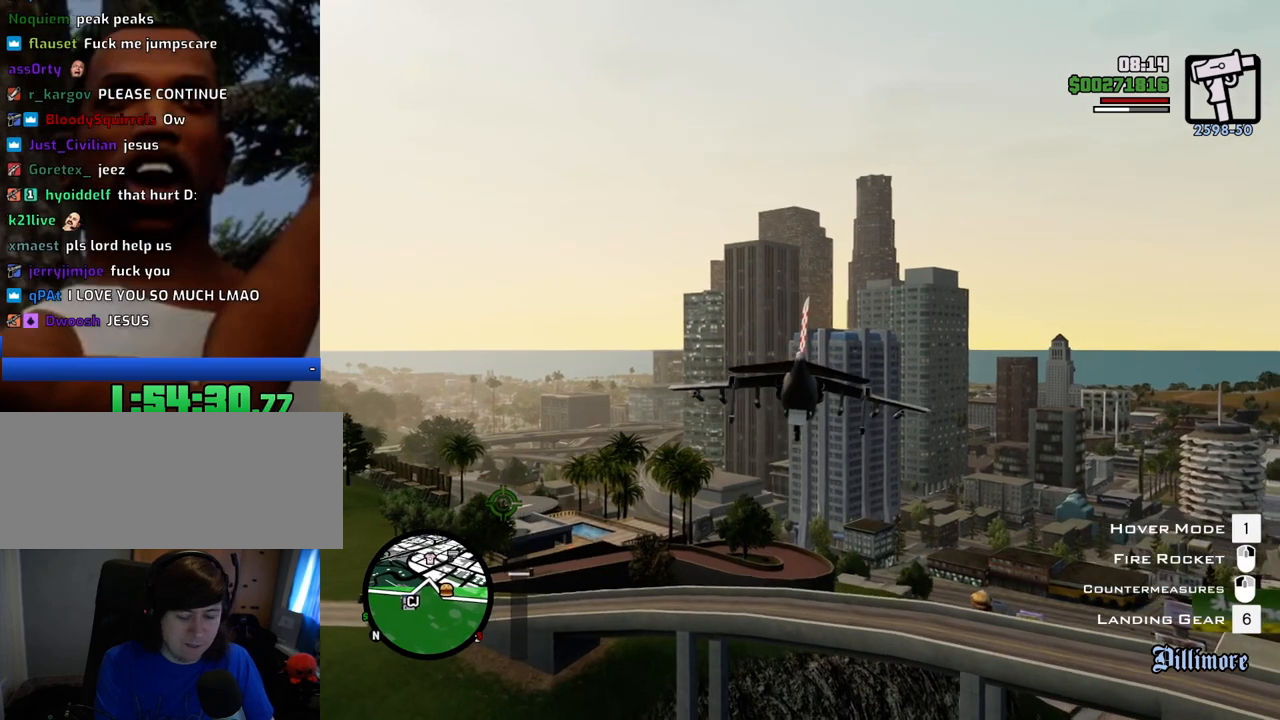
{"keys": ["1", "s"], "mouse": [], "events": [[50, "right", "down"], [151, "right", "up"], [418, "1", "down"]]}
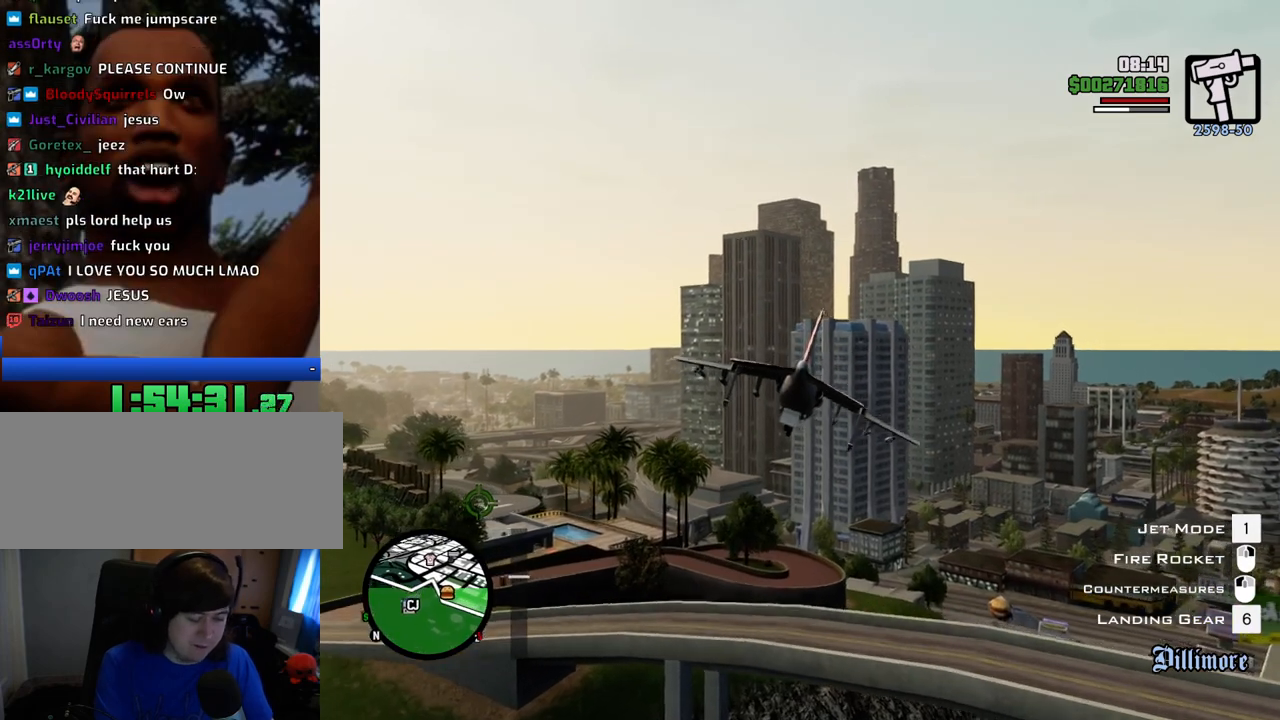
{"keys": ["down", "left", "s"], "mouse": [], "events": [[17, "1", "up"], [351, "left", "down"], [401, "down", "down"]]}
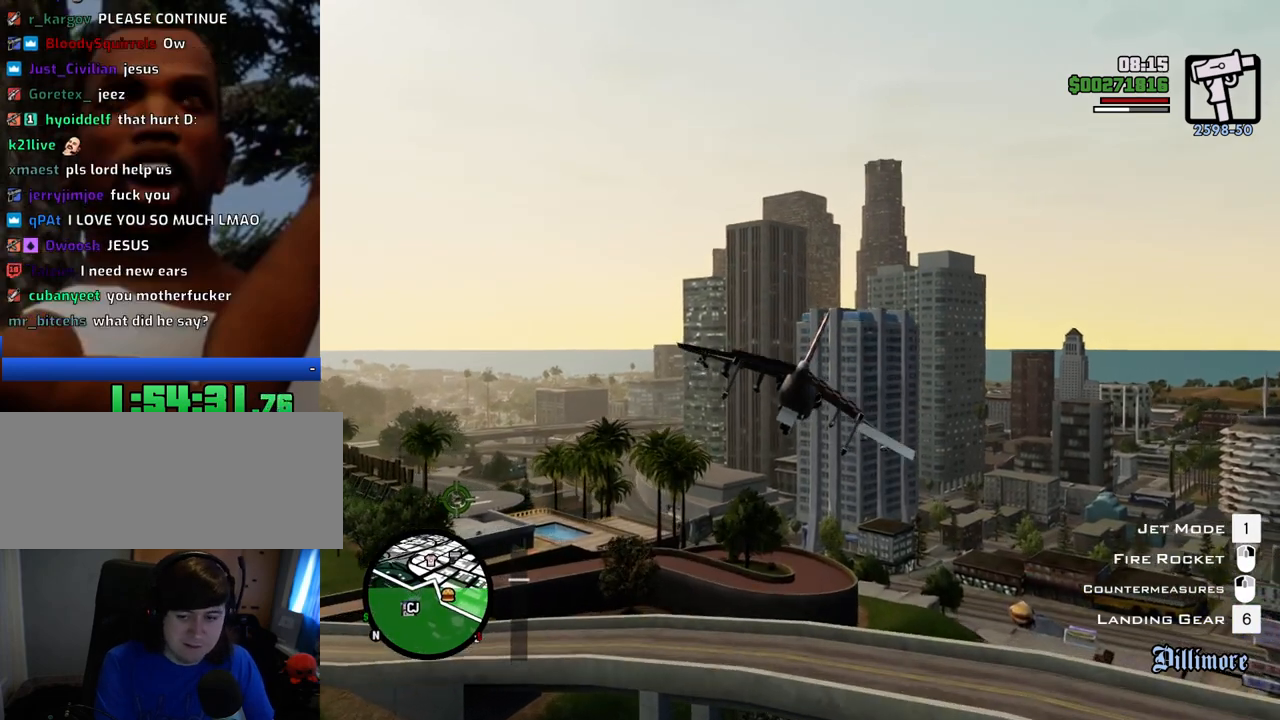
{"keys": ["down", "s"], "mouse": [], "events": [[33, "s", "up"], [84, "down", "up"], [84, "left", "up"], [367, "s", "down"], [451, "down", "down"]]}
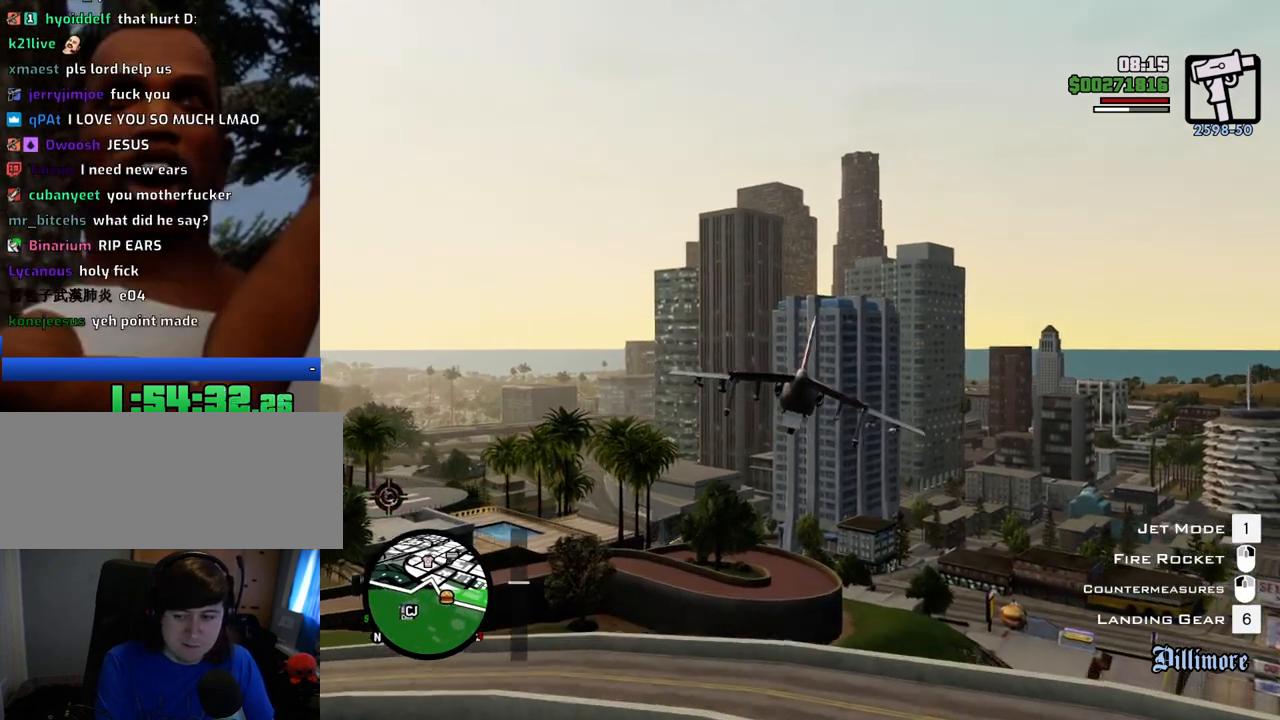
{"keys": ["s"], "mouse": [], "events": [[334, "down", "up"]]}